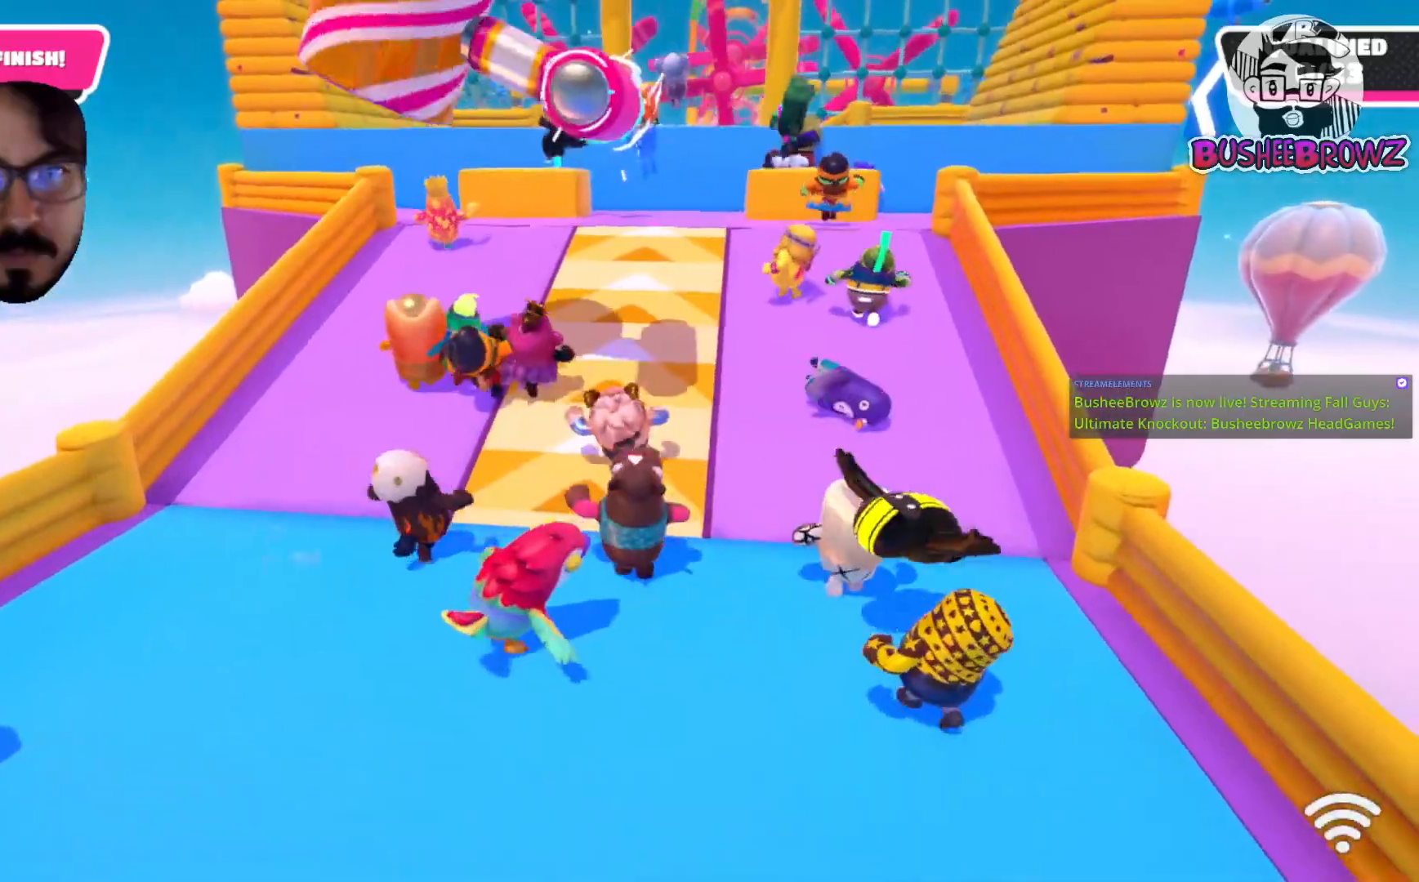
Gameplay with a controller (Xbox layout); each line is a JSON object with the inputs held at the frame after it. "events" lists button and stick changes between this image and that frame as [ms after this image, input, new state], when the widget could be followed in between. Not read: R2.
{"buttons": [], "left_stick": "up", "right_stick": "center", "events": []}
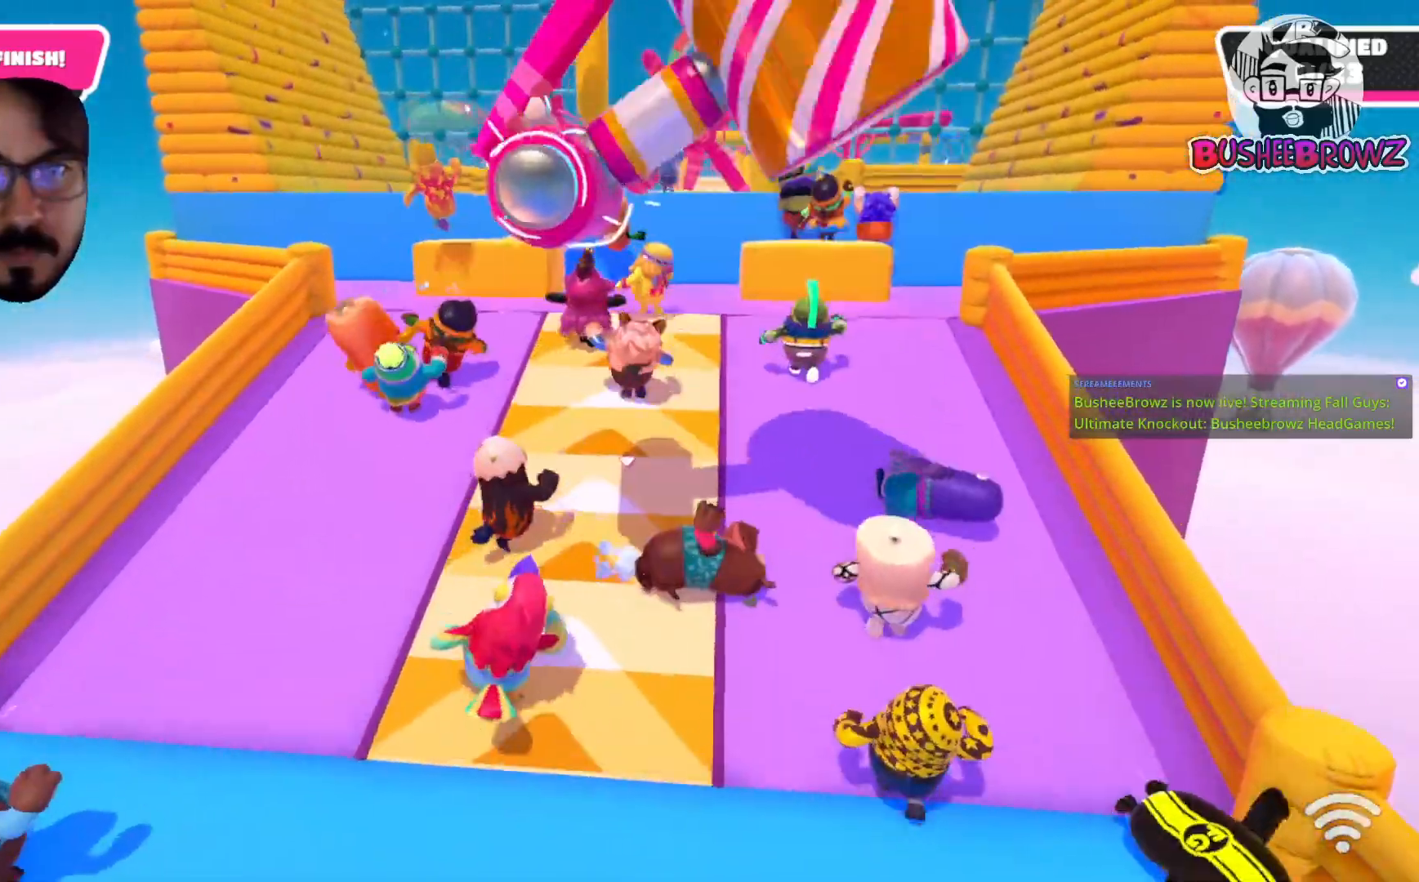
{"buttons": [], "left_stick": "up", "right_stick": "center"}
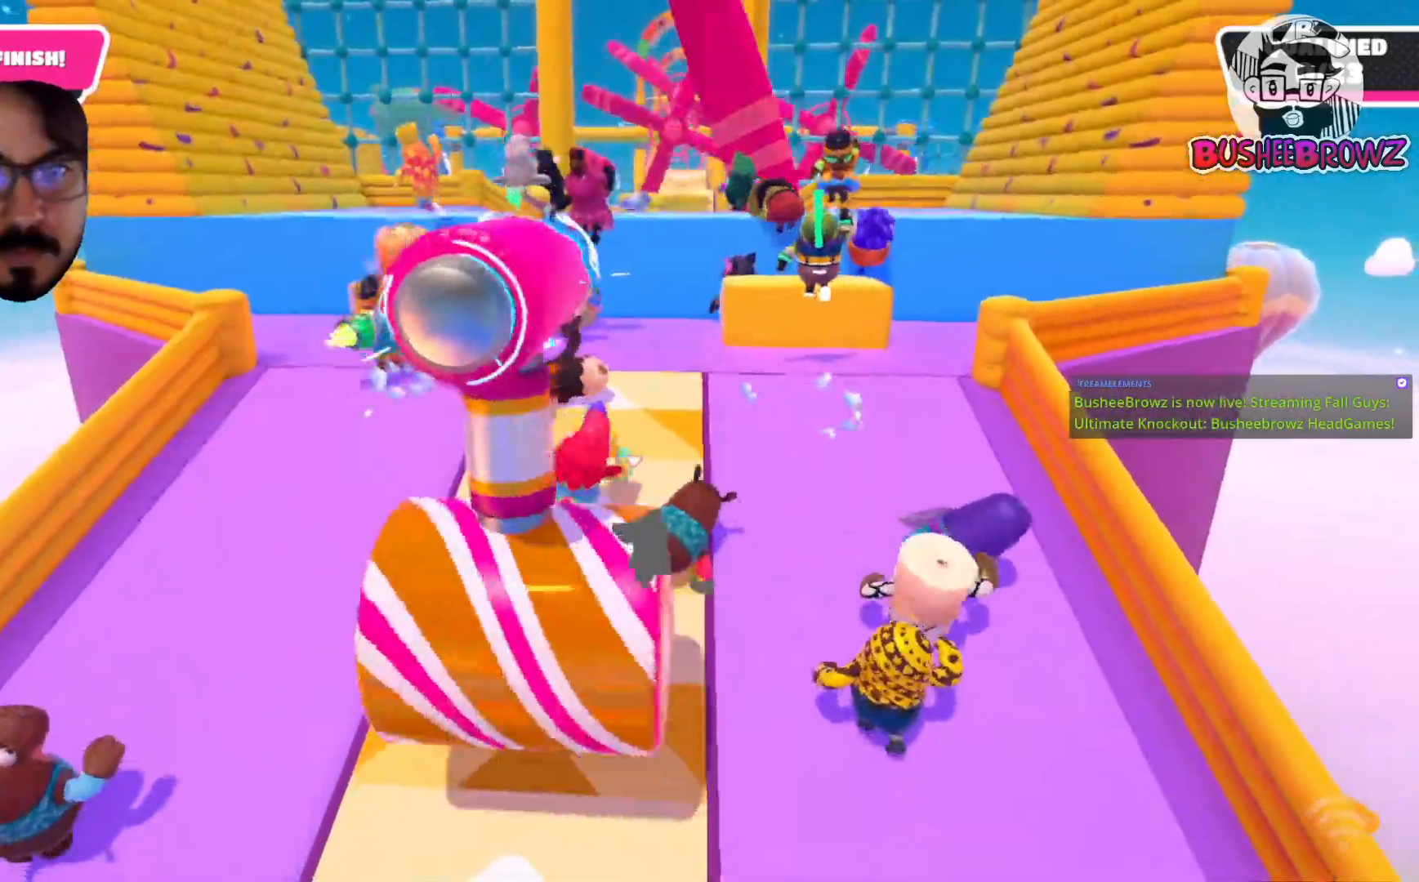
{"buttons": [], "left_stick": "up-right", "right_stick": "center", "events": [[417, "left_stick", "up-right"]]}
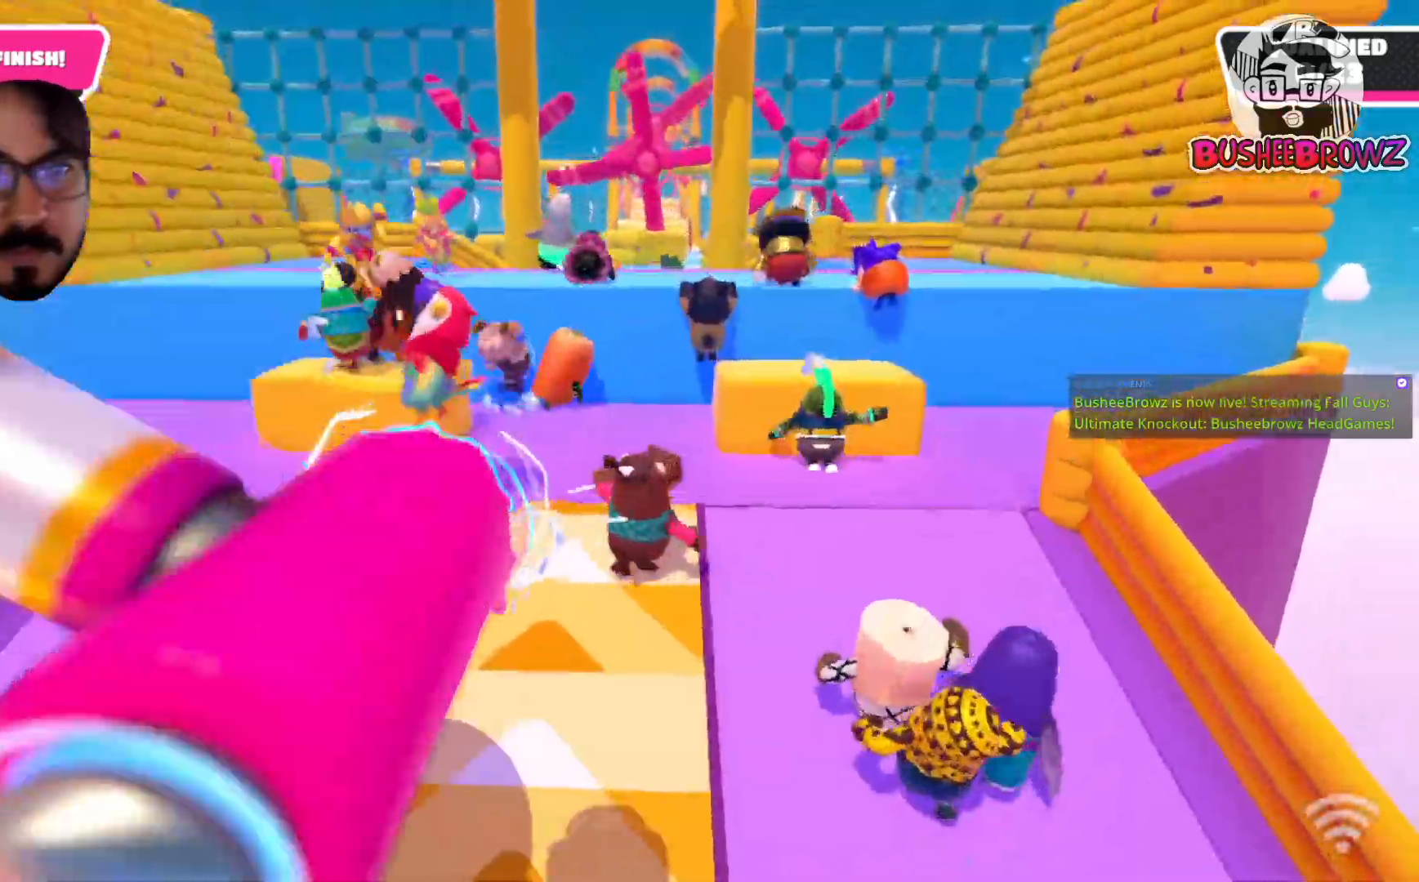
{"buttons": [], "left_stick": "up", "right_stick": "center", "events": [[83, "A", "down"], [300, "A", "up"], [417, "left_stick", "up"]]}
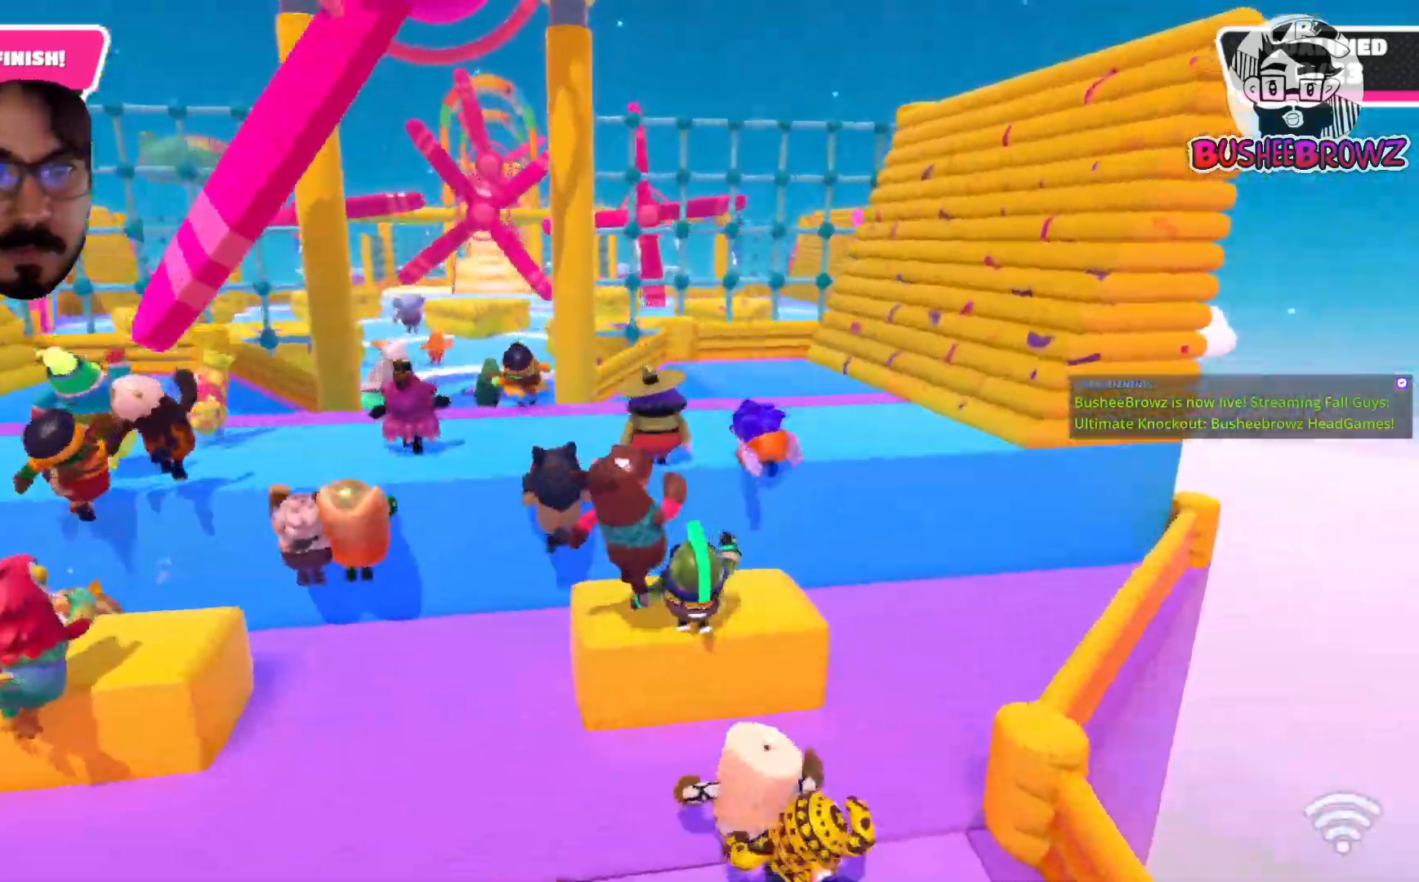
{"buttons": ["A"], "left_stick": "up", "right_stick": "center", "events": [[33, "left_stick", "up-left"], [250, "left_stick", "up"], [383, "A", "down"]]}
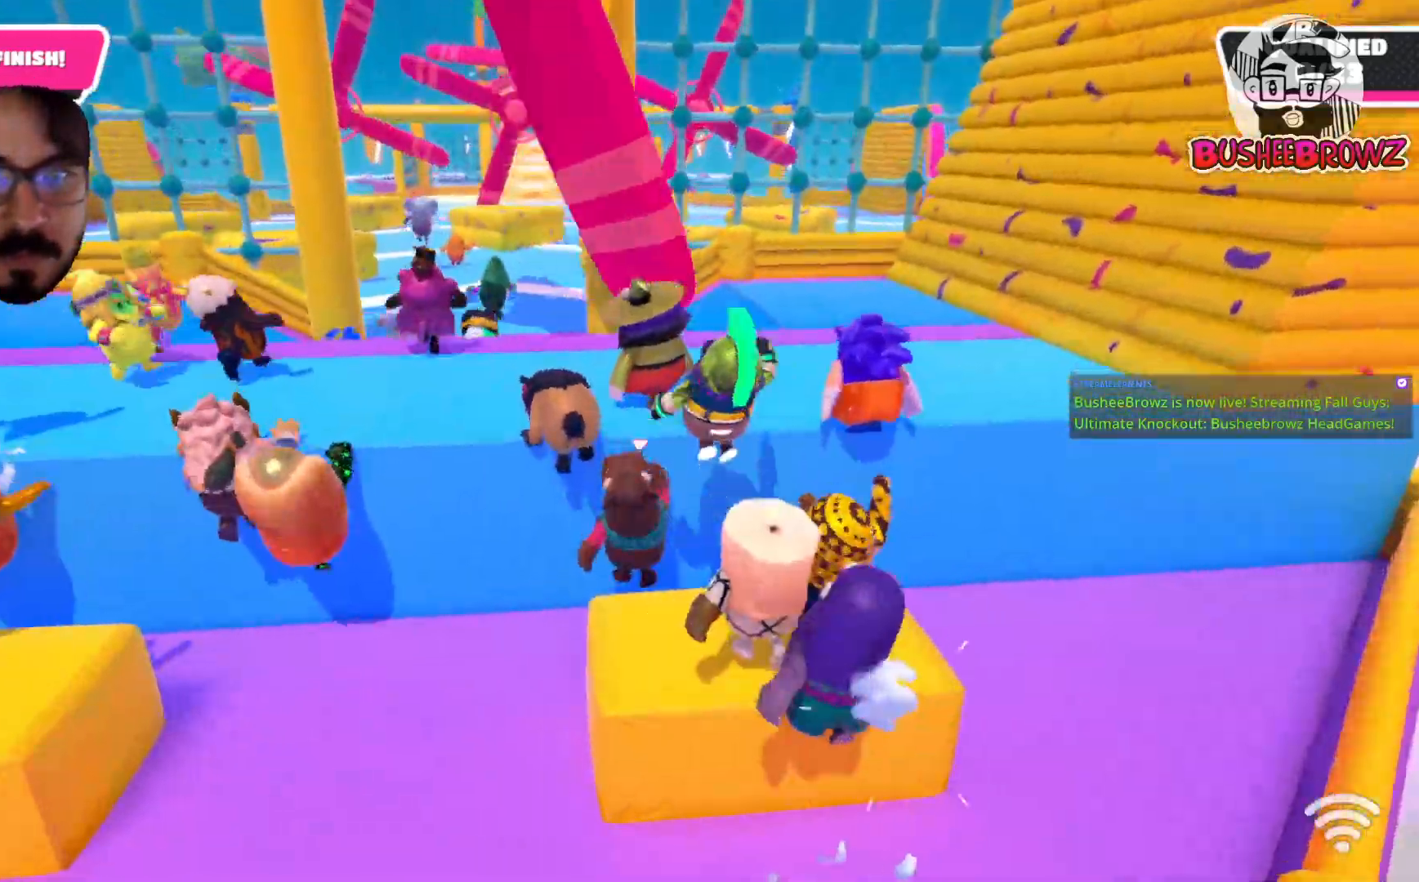
{"buttons": [], "left_stick": "down-left", "right_stick": "center", "events": [[117, "left_stick", "up-left"], [217, "A", "up"], [350, "left_stick", "down-left"]]}
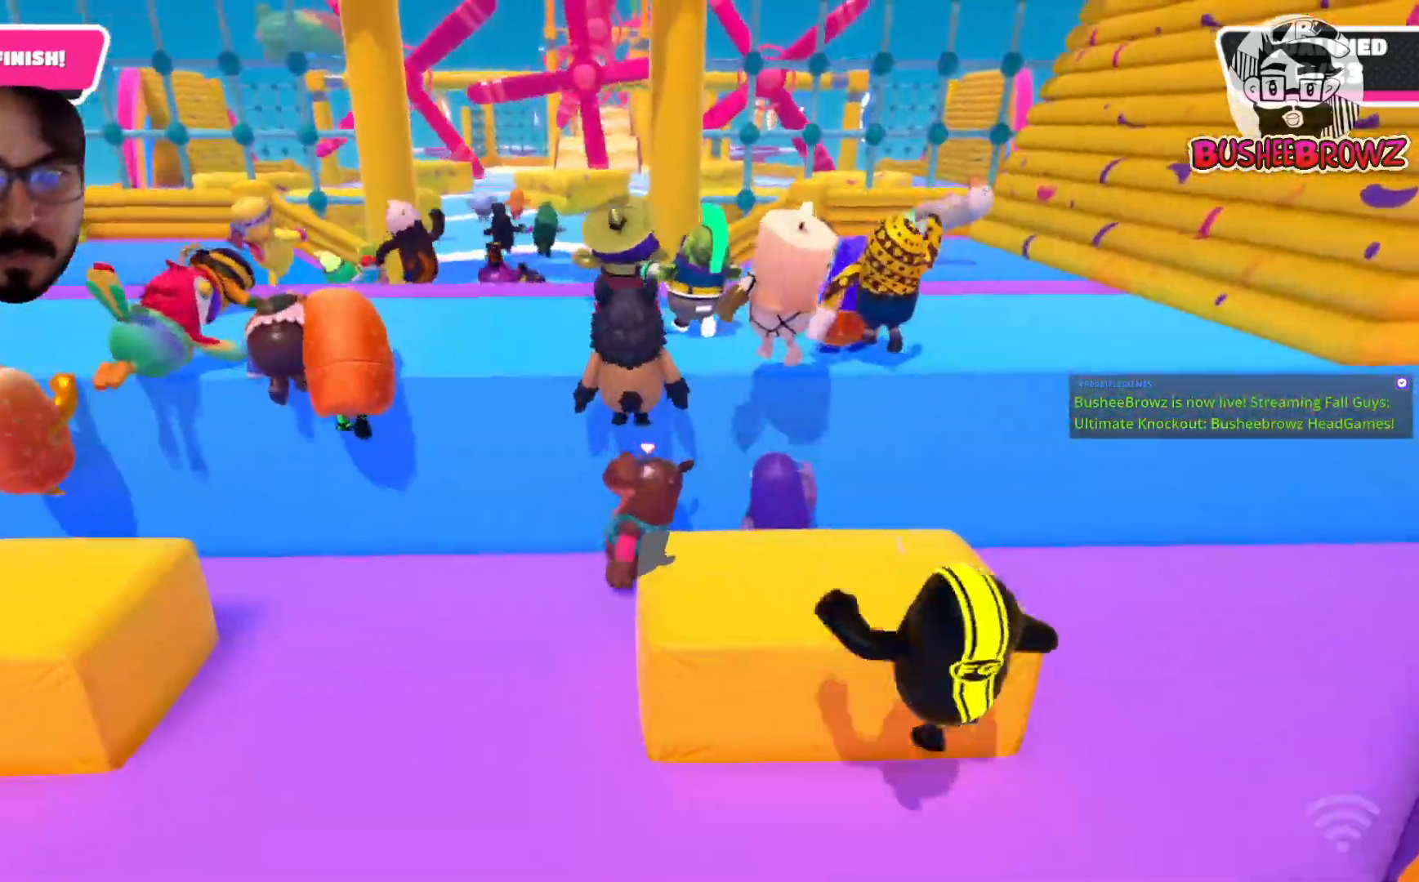
{"buttons": [], "left_stick": "right", "right_stick": "center", "events": [[50, "A", "down"], [50, "left_stick", "down"], [150, "left_stick", "down-right"], [267, "left_stick", "right"], [417, "A", "up"]]}
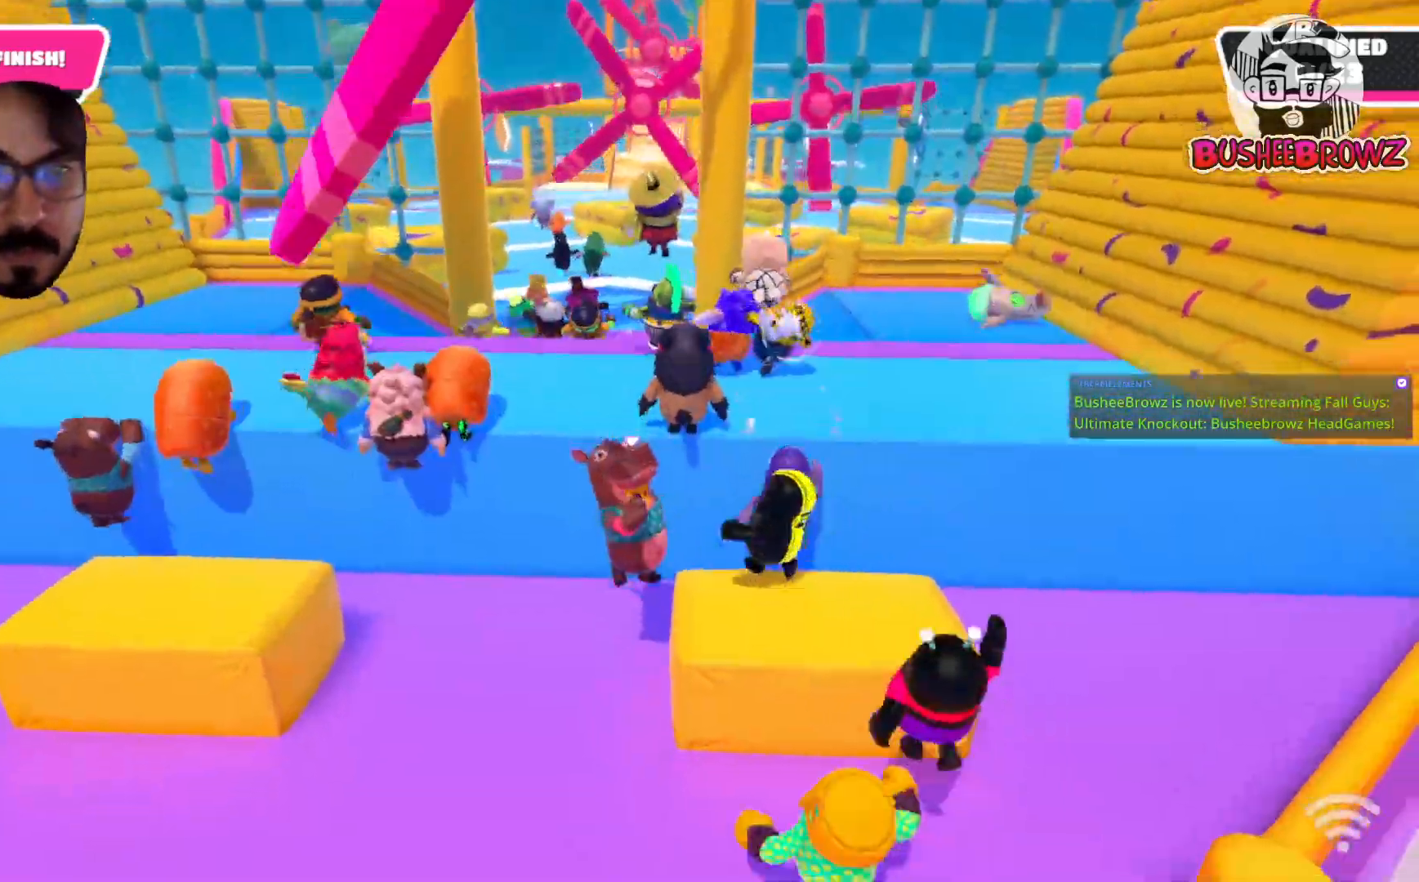
{"buttons": ["A"], "left_stick": "up-right", "right_stick": "center", "events": [[283, "left_stick", "up-right"], [383, "A", "down"]]}
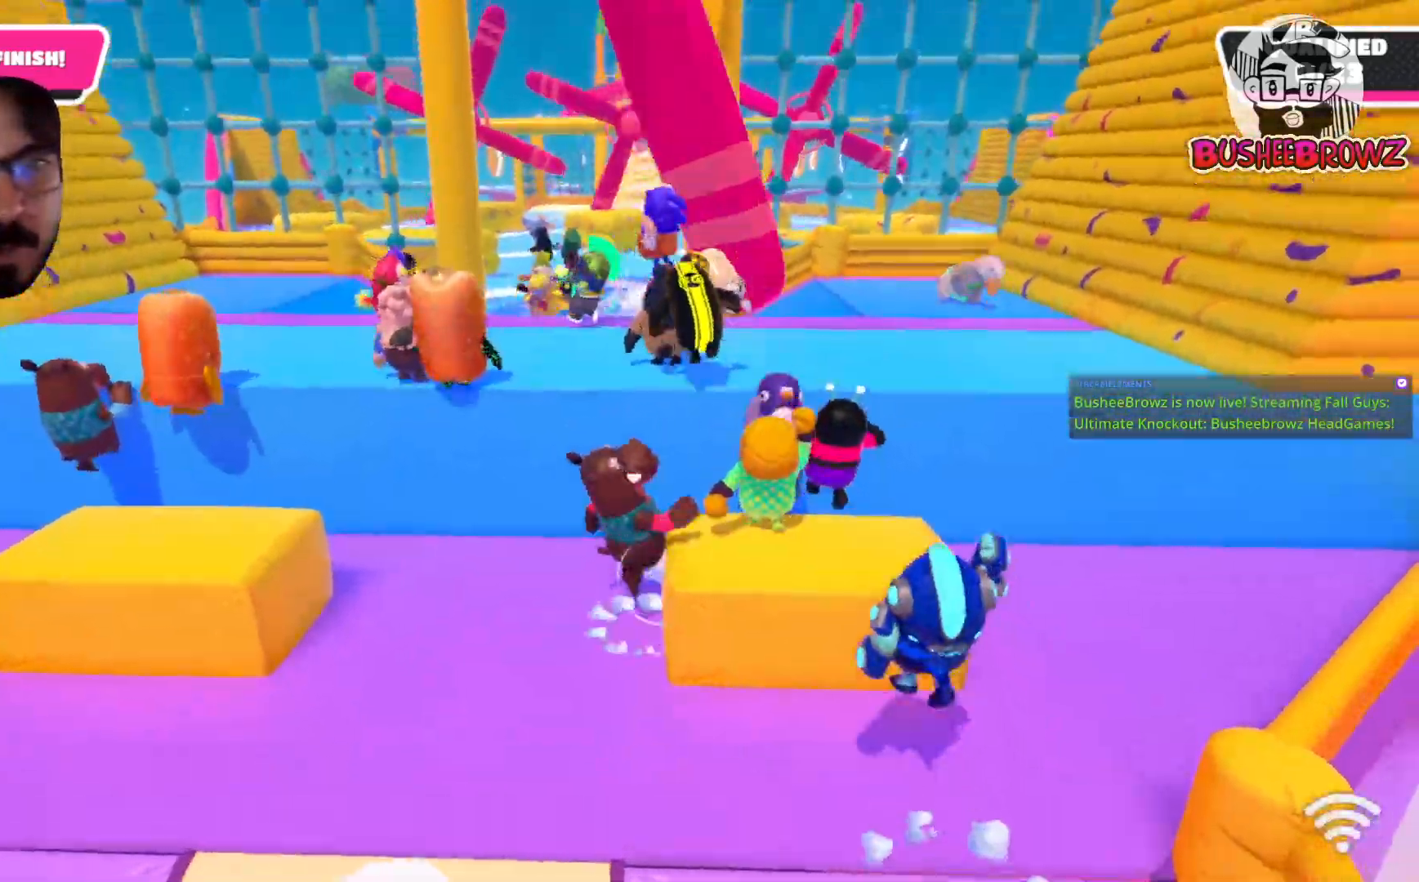
{"buttons": [], "left_stick": "up-right", "right_stick": "center", "events": [[50, "left_stick", "right"], [83, "A", "up"], [317, "left_stick", "up-right"]]}
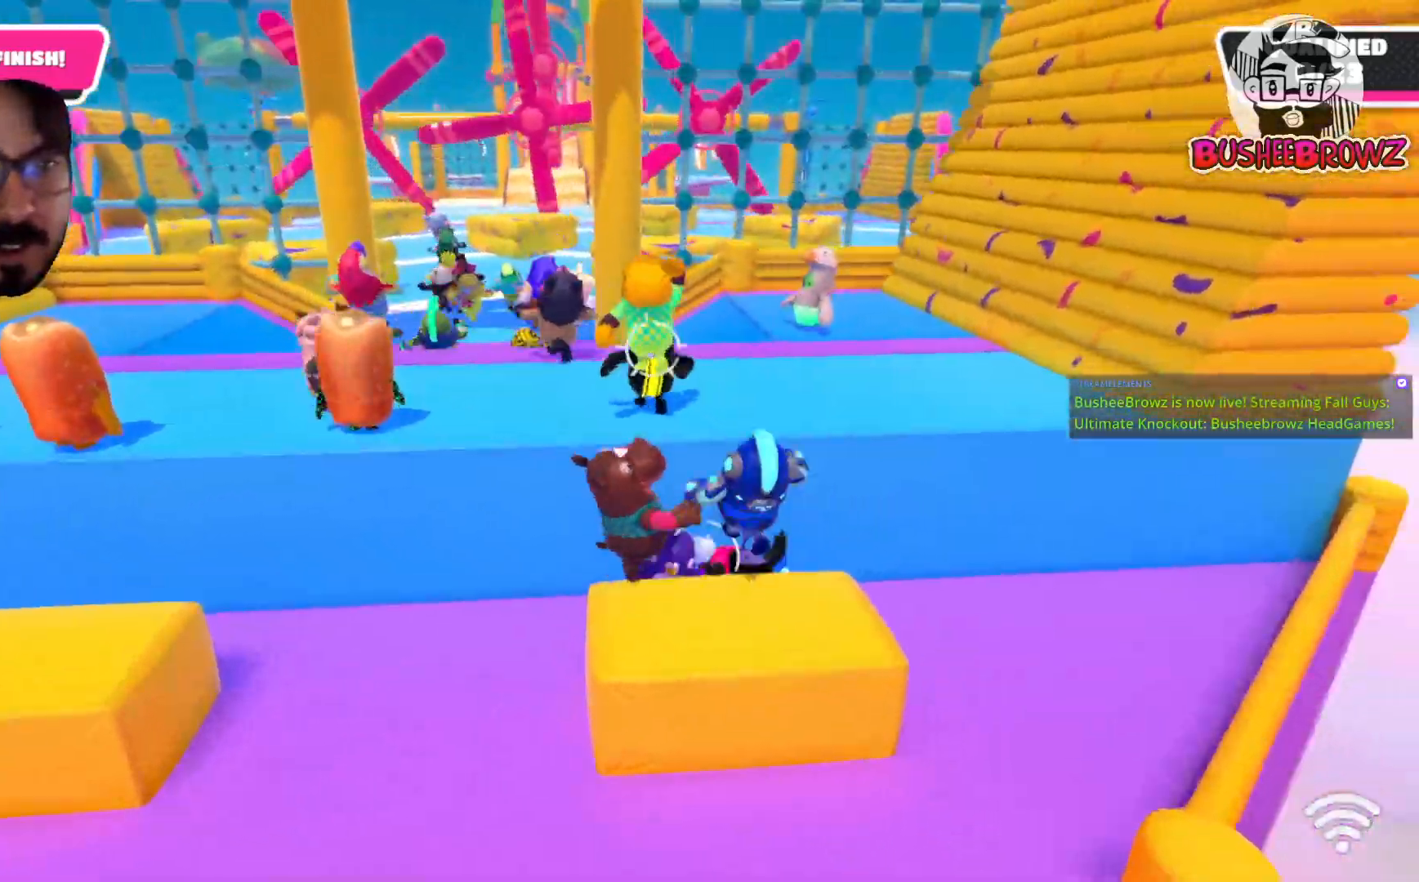
{"buttons": [], "left_stick": "down-left", "right_stick": "center", "events": [[17, "left_stick", "up"], [83, "A", "down"], [283, "A", "up"], [283, "left_stick", "up-left"], [450, "left_stick", "down-left"]]}
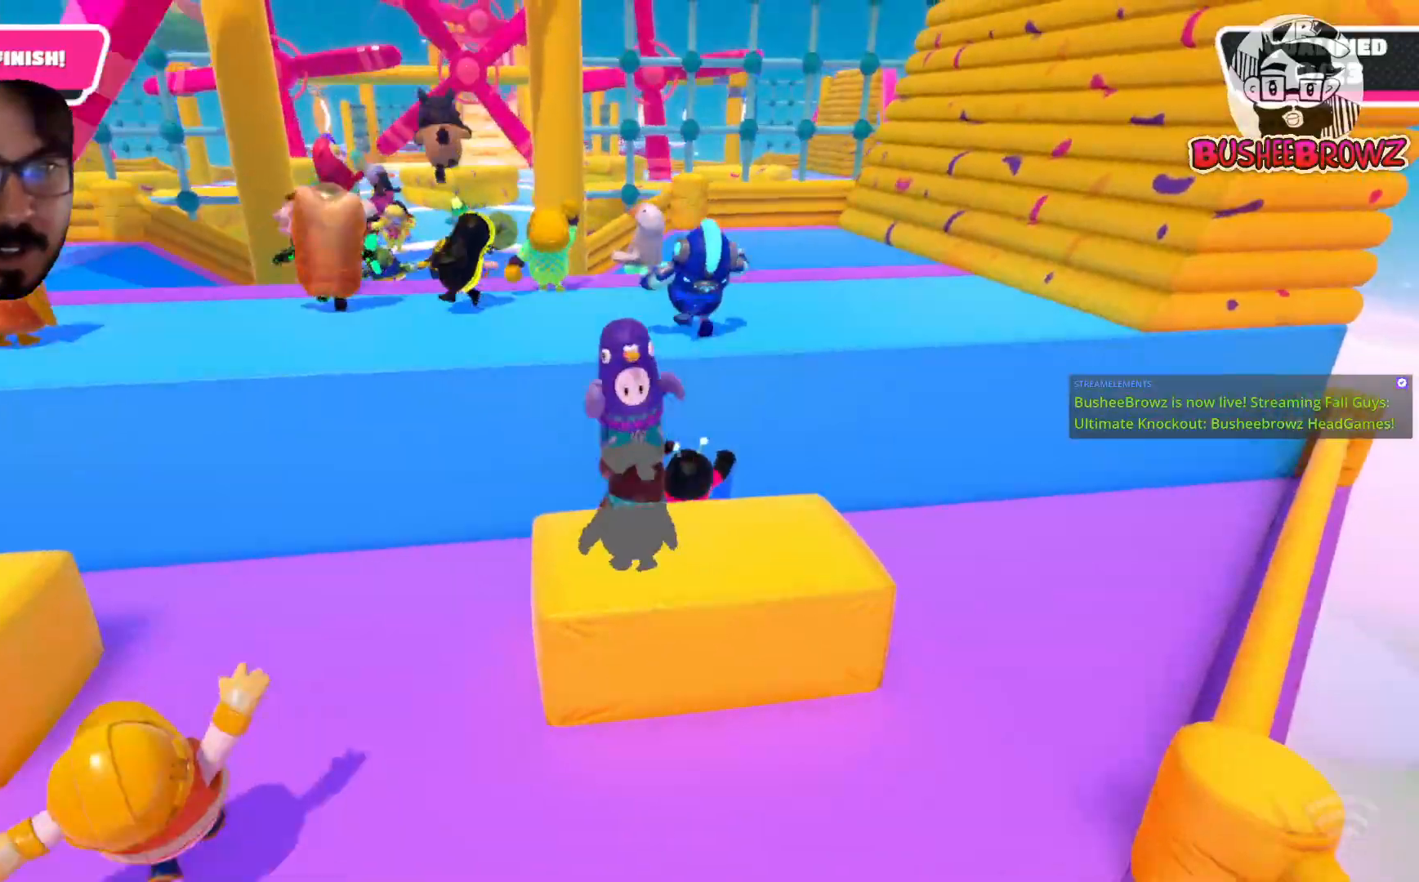
{"buttons": [], "left_stick": "down-right", "right_stick": "center", "events": [[50, "A", "down"], [217, "left_stick", "down-right"], [417, "A", "up"]]}
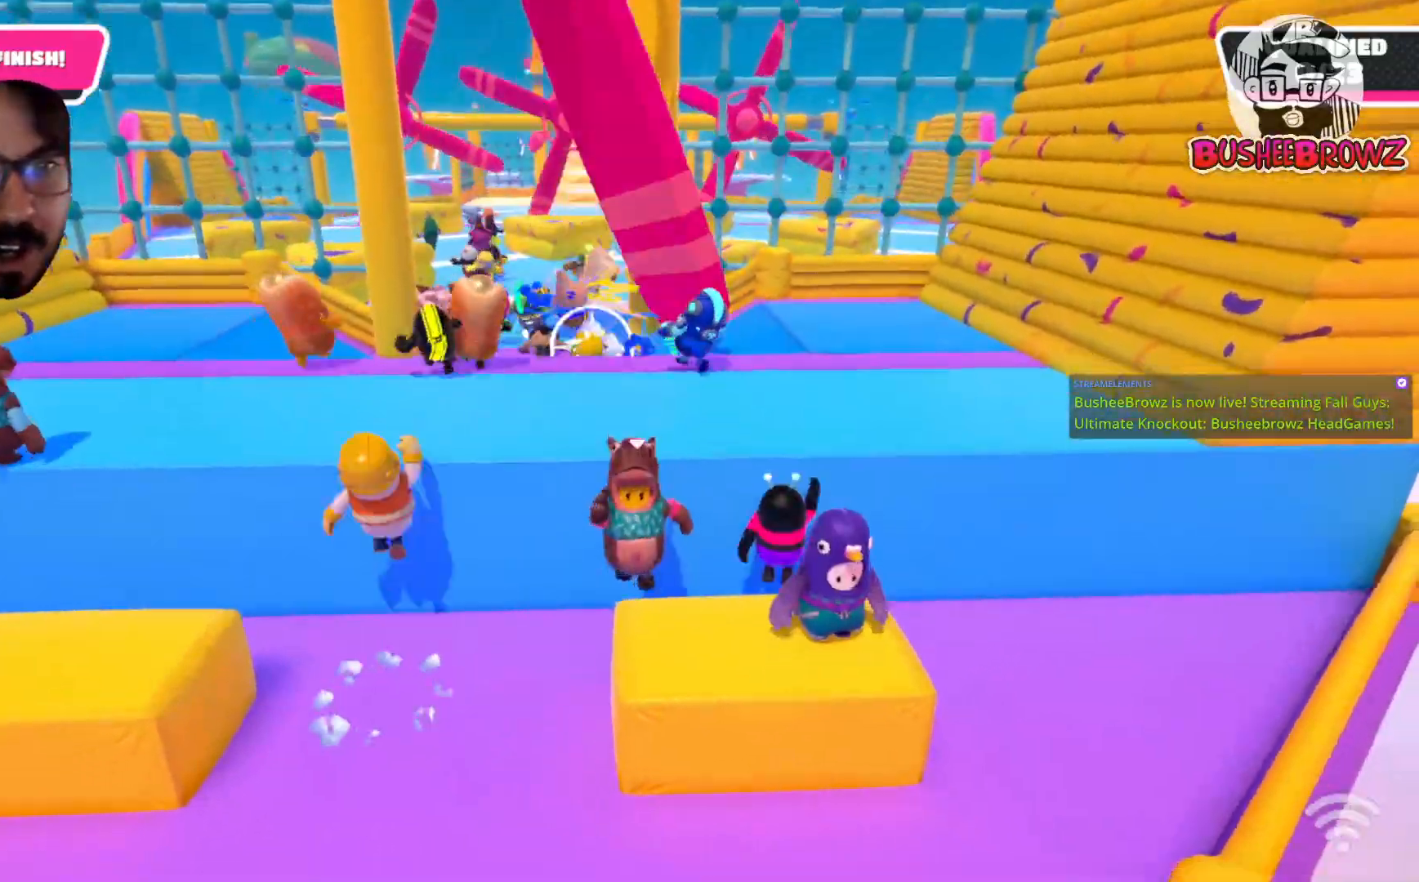
{"buttons": ["A"], "left_stick": "up", "right_stick": "center", "events": [[317, "left_stick", "up-right"], [433, "left_stick", "up"], [450, "A", "down"]]}
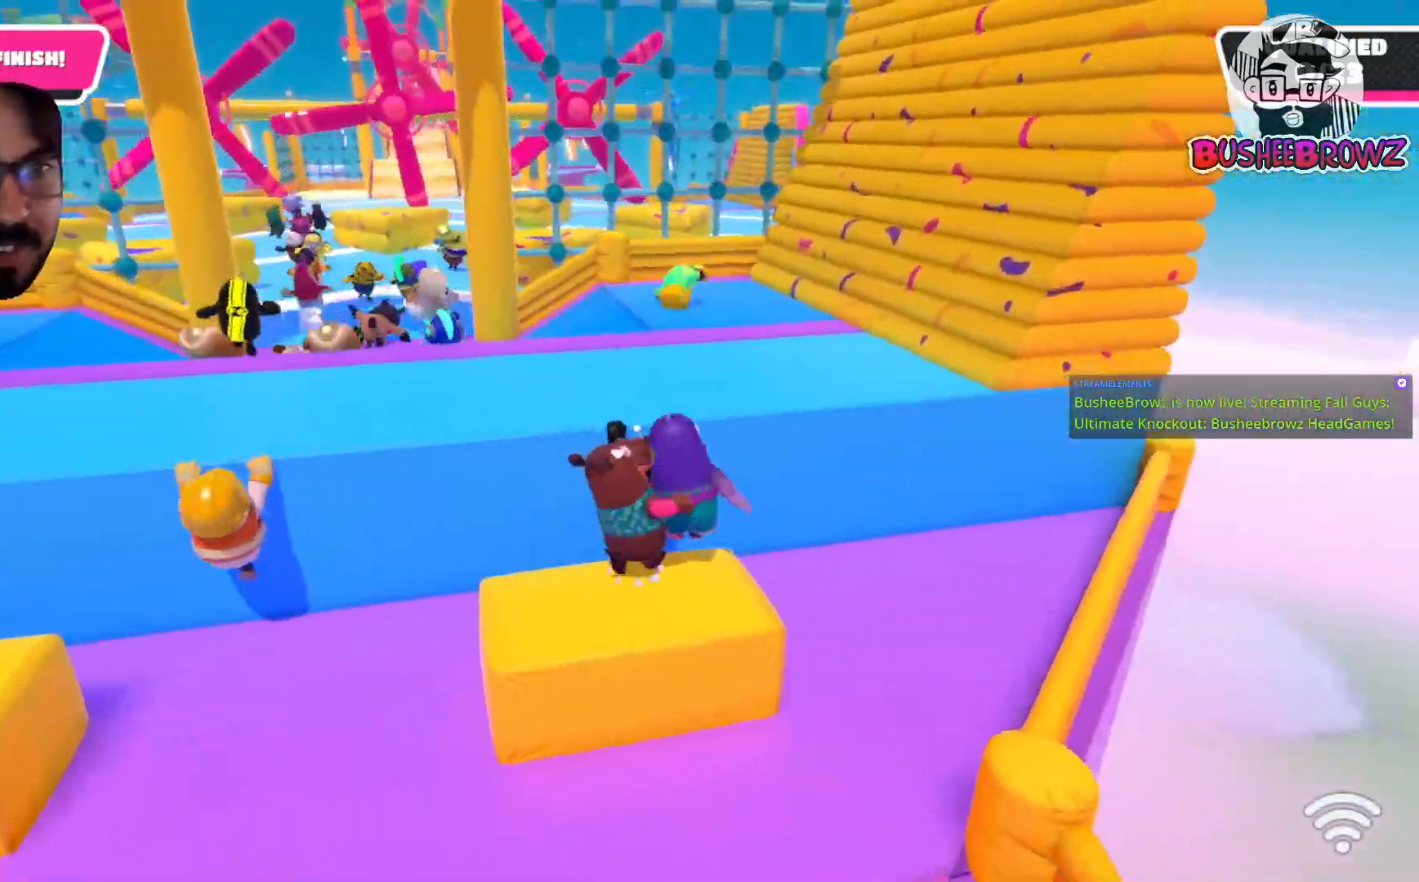
{"buttons": ["A", "X"], "left_stick": "up-left", "right_stick": "center", "events": [[133, "left_stick", "up-left"], [333, "X", "down"]]}
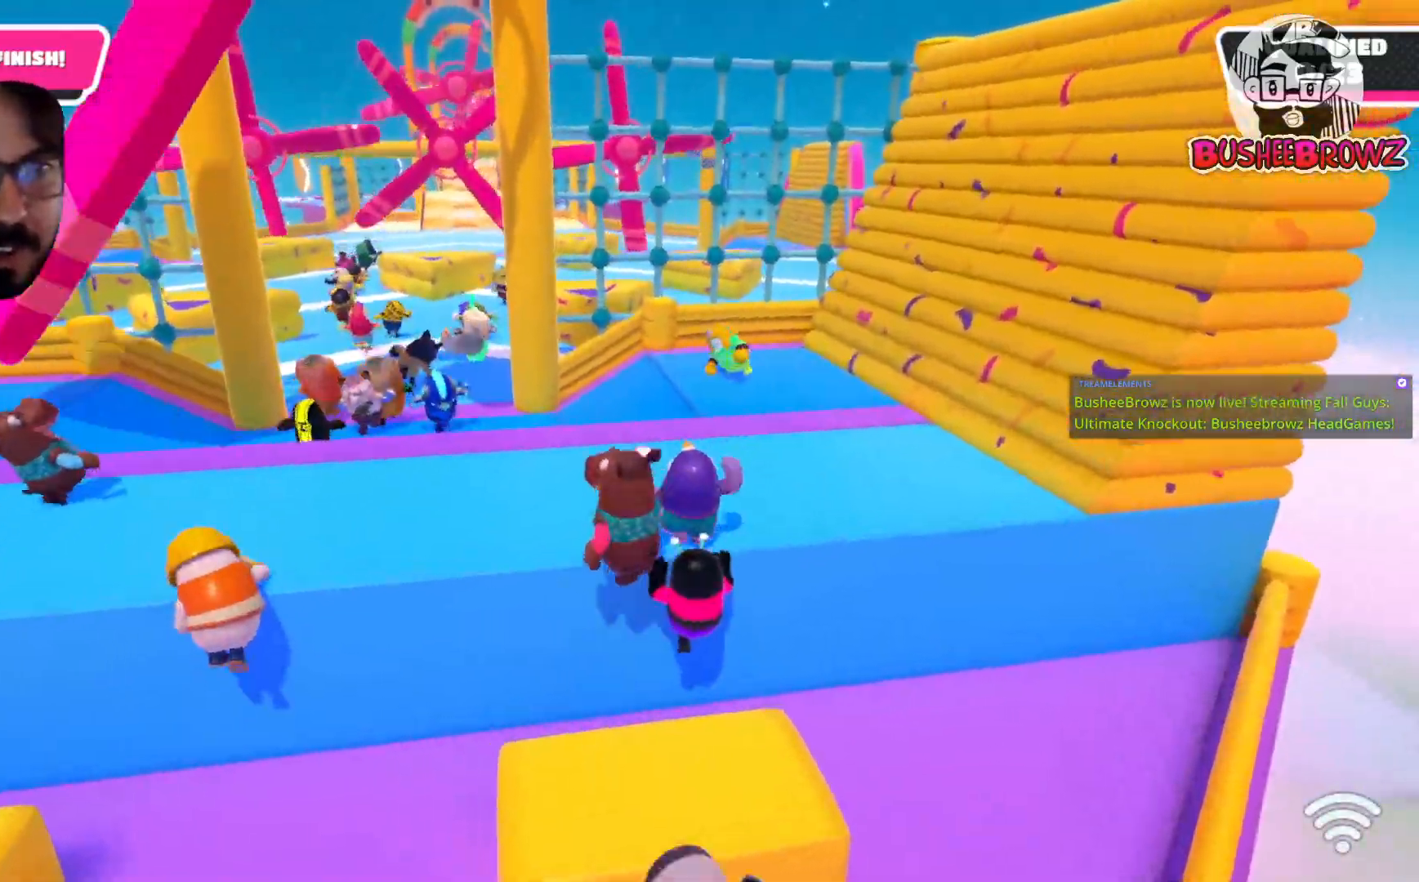
{"buttons": [], "left_stick": "up-left", "right_stick": "center", "events": [[117, "A", "up"], [150, "X", "up"]]}
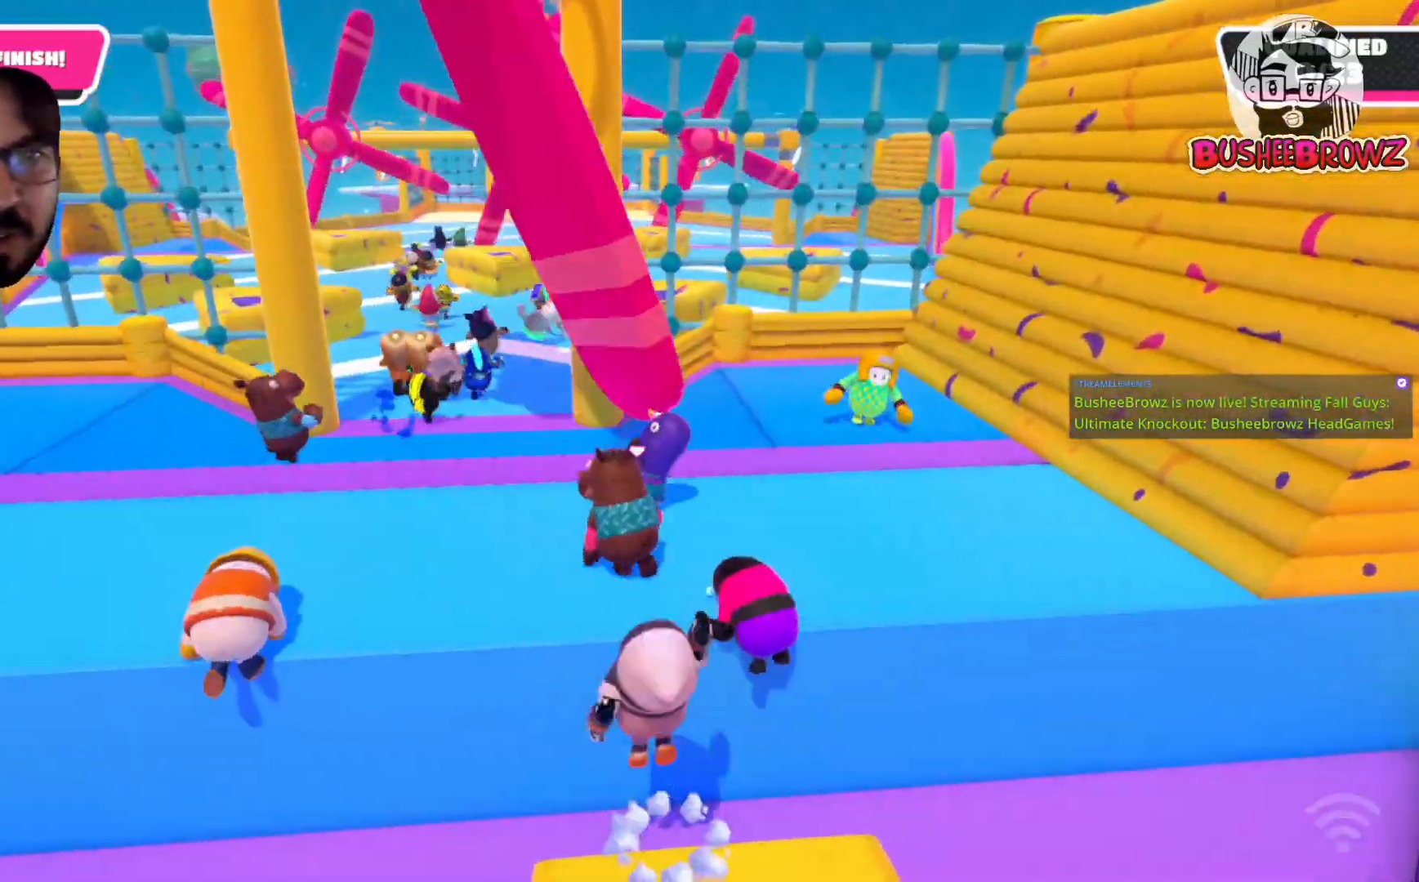
{"buttons": [], "left_stick": "up-left", "right_stick": "center", "events": []}
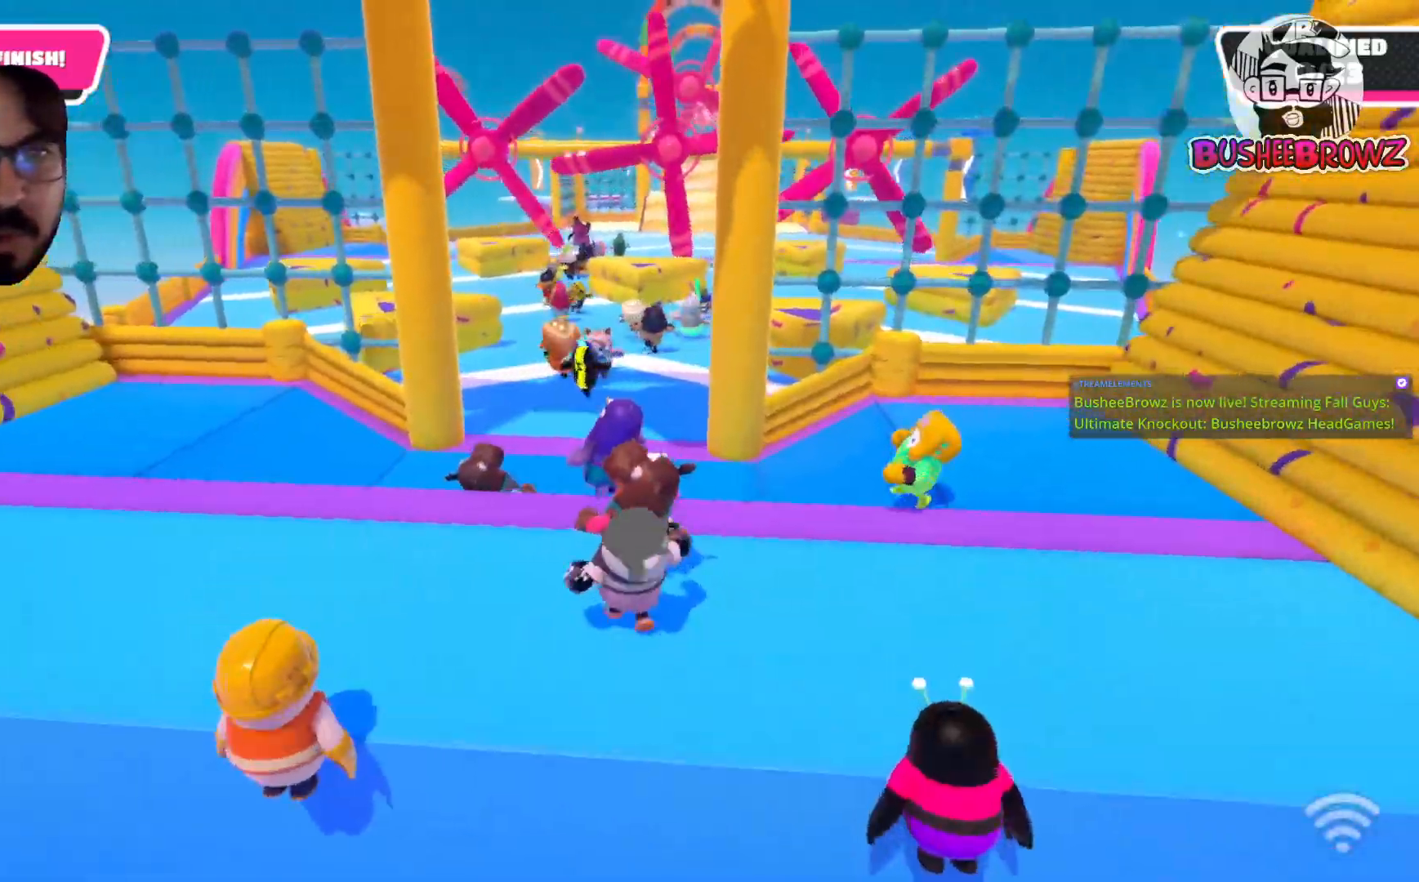
{"buttons": [], "left_stick": "right", "right_stick": "center", "events": [[100, "left_stick", "down-right"], [283, "left_stick", "right"]]}
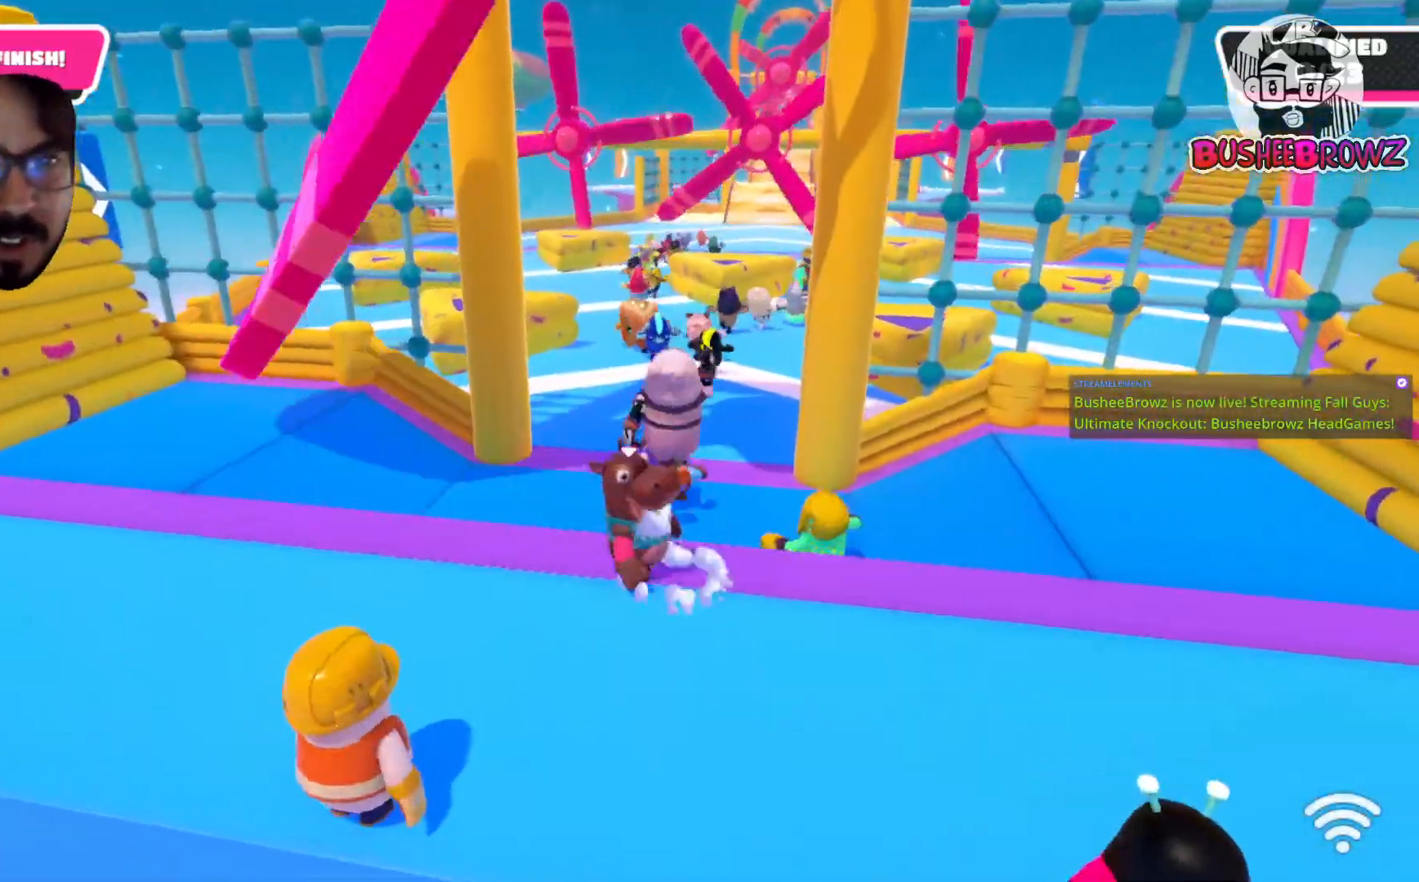
{"buttons": ["A"], "left_stick": "up", "right_stick": "center", "events": [[33, "left_stick", "up"], [250, "A", "down"]]}
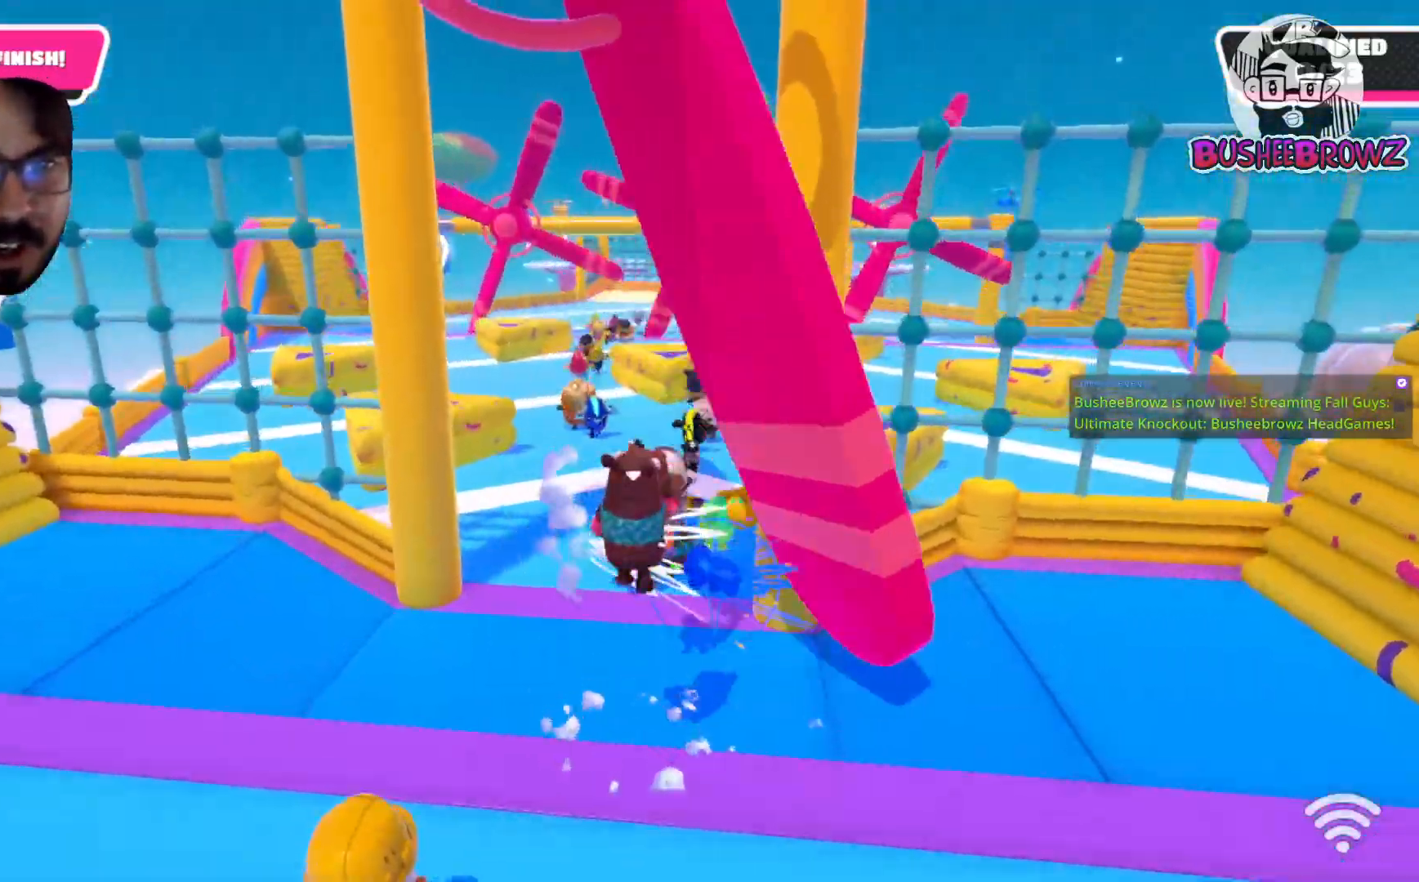
{"buttons": ["A", "X"], "left_stick": "up", "right_stick": "center", "events": [[150, "X", "down"]]}
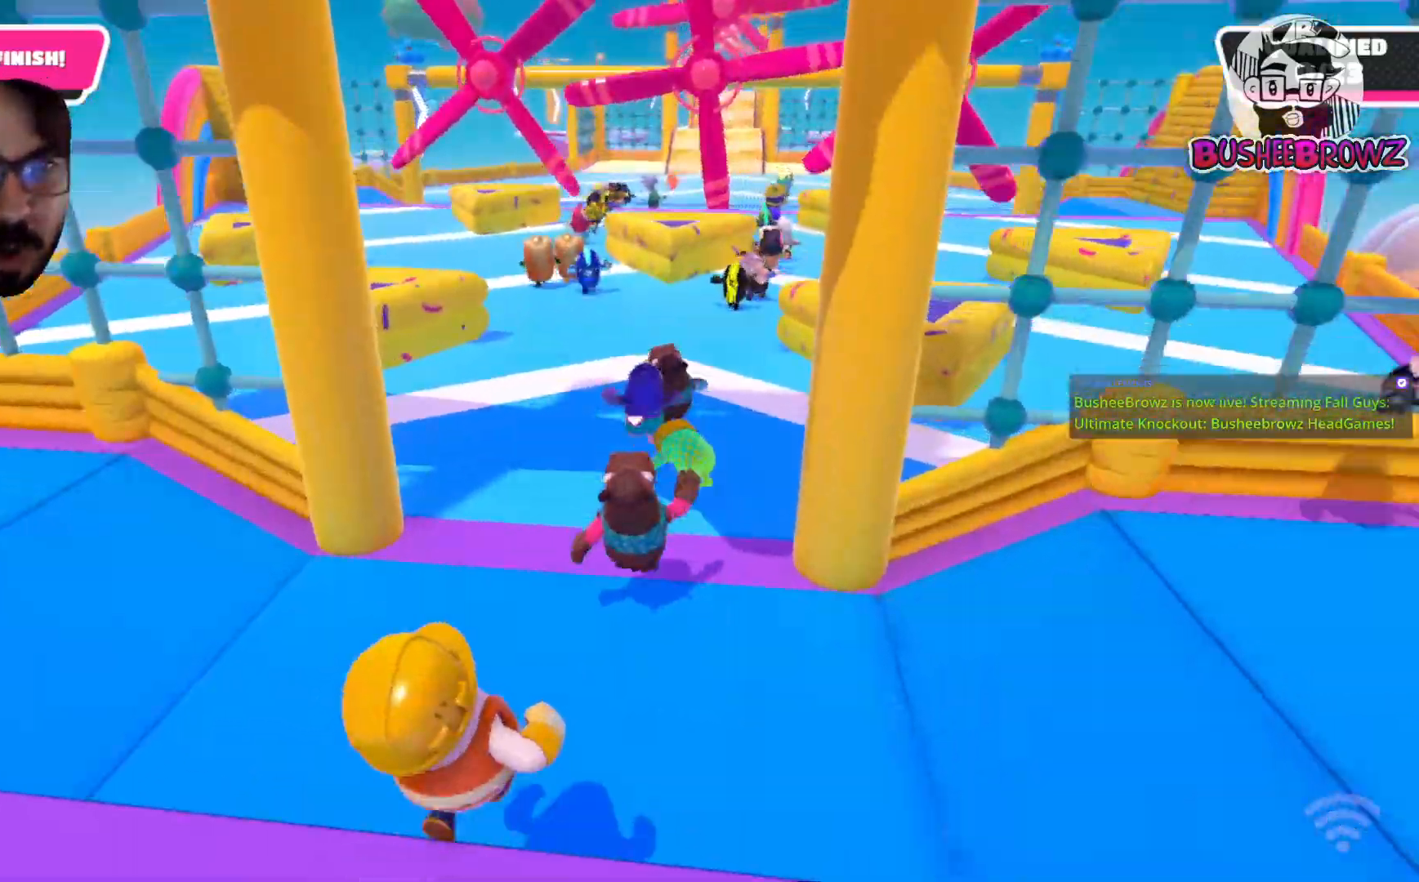
{"buttons": [], "left_stick": "up", "right_stick": "center"}
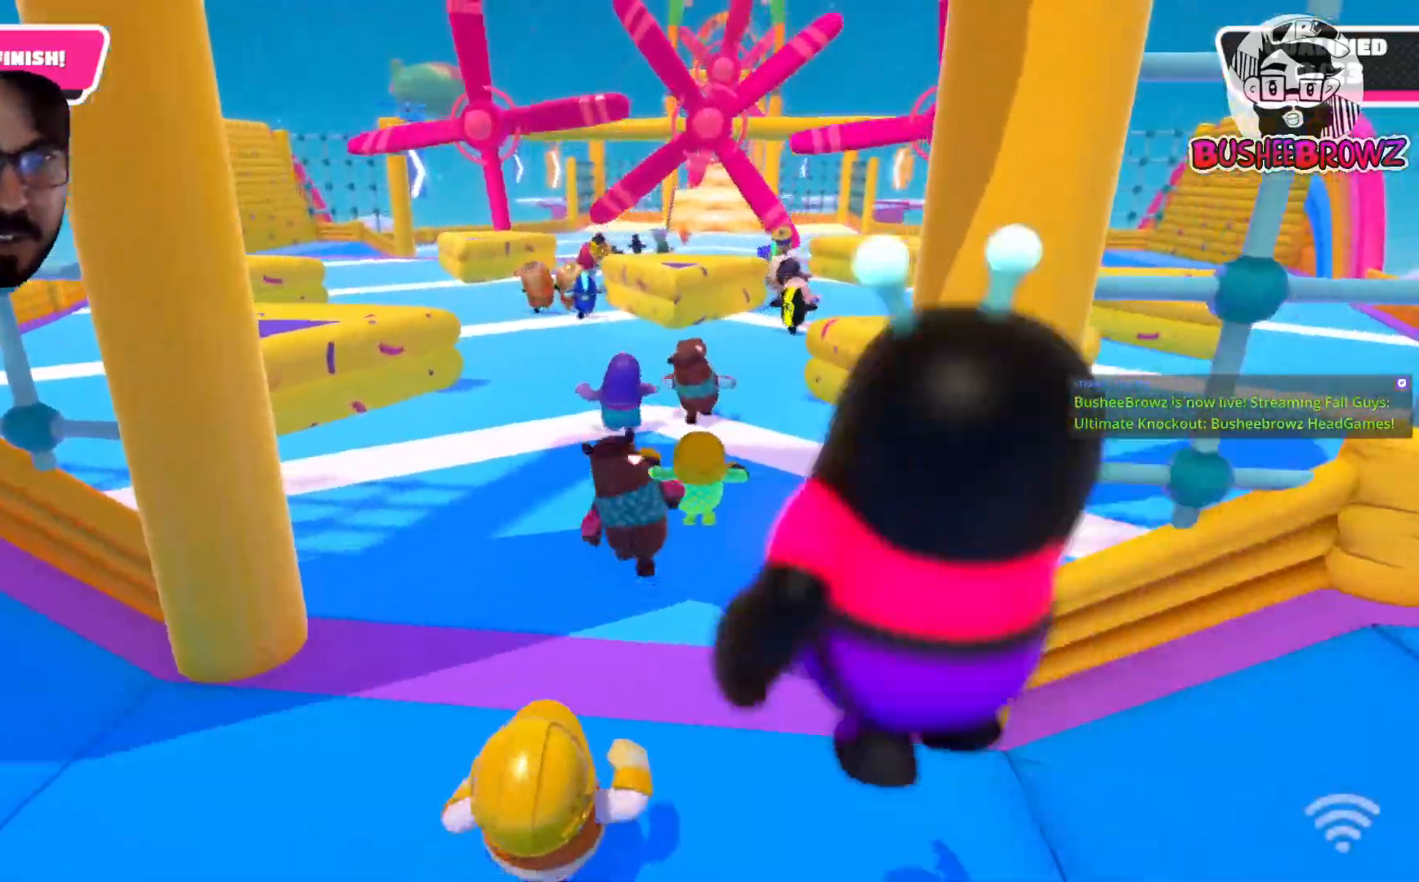
{"buttons": [], "left_stick": "up", "right_stick": "center", "events": []}
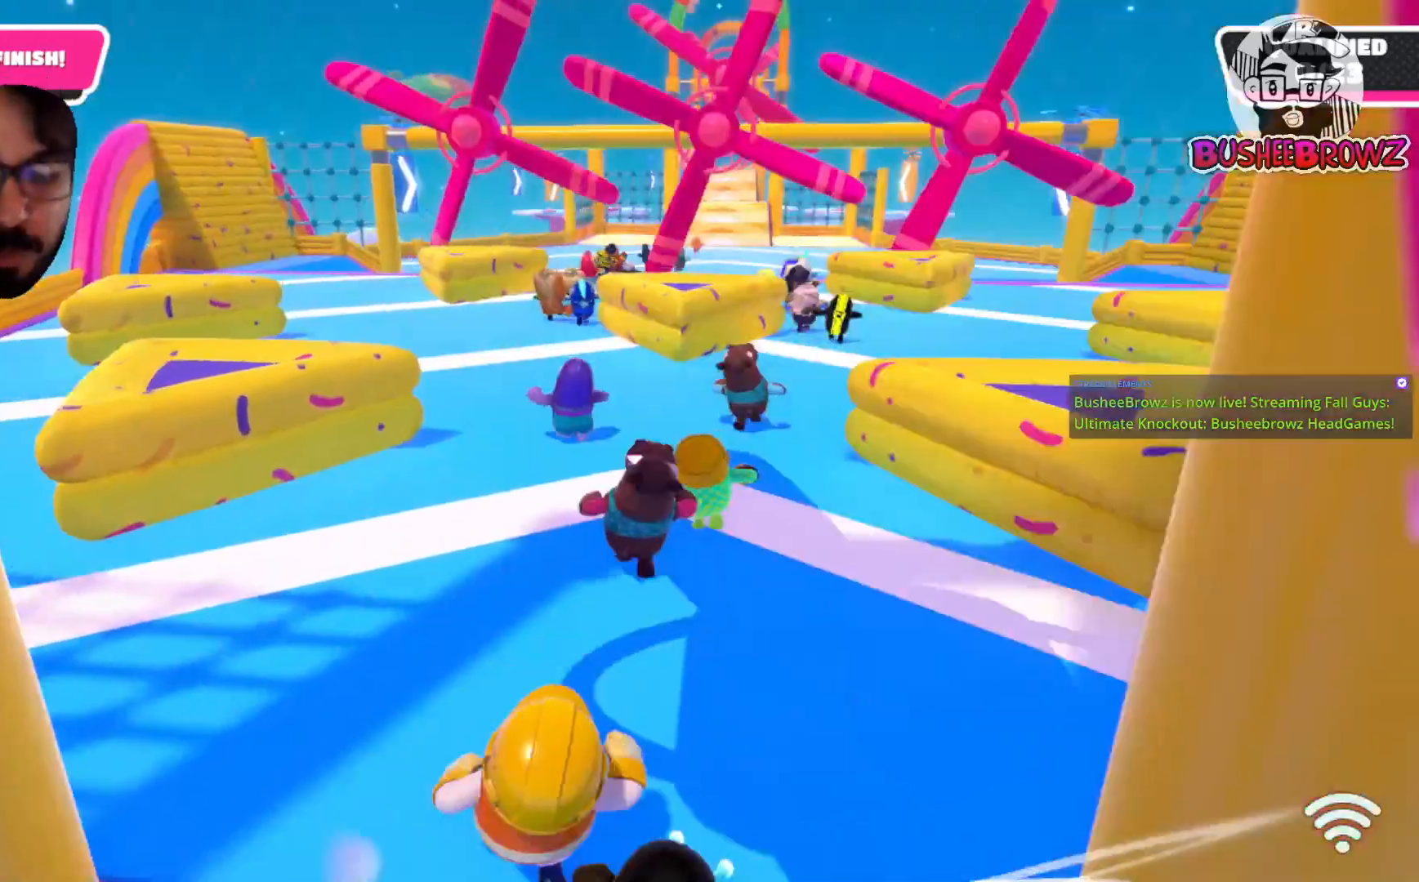
{"buttons": [], "left_stick": "up", "right_stick": "center", "events": []}
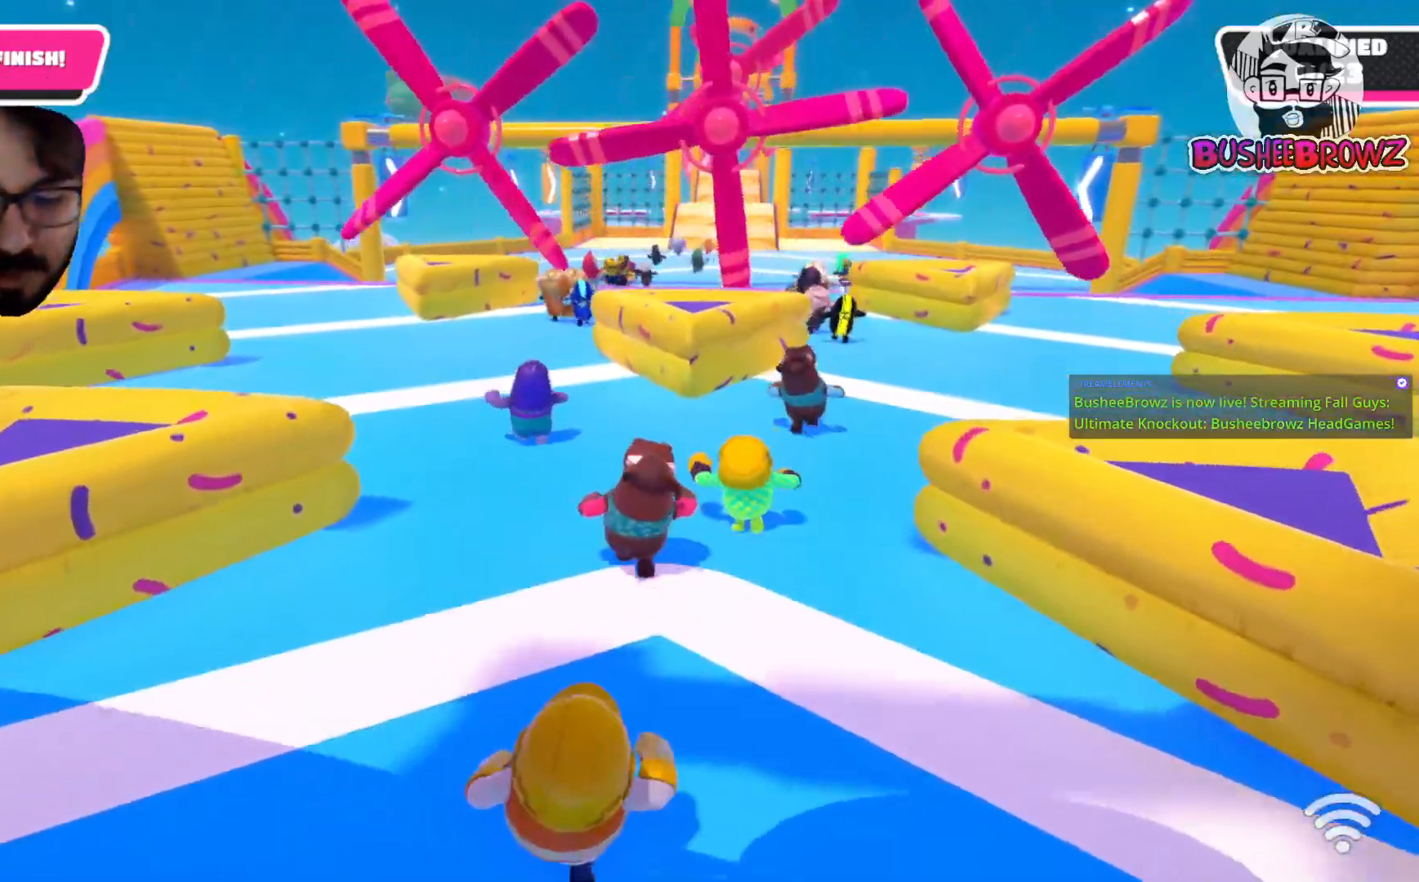
{"buttons": [], "left_stick": "up", "right_stick": "center", "events": []}
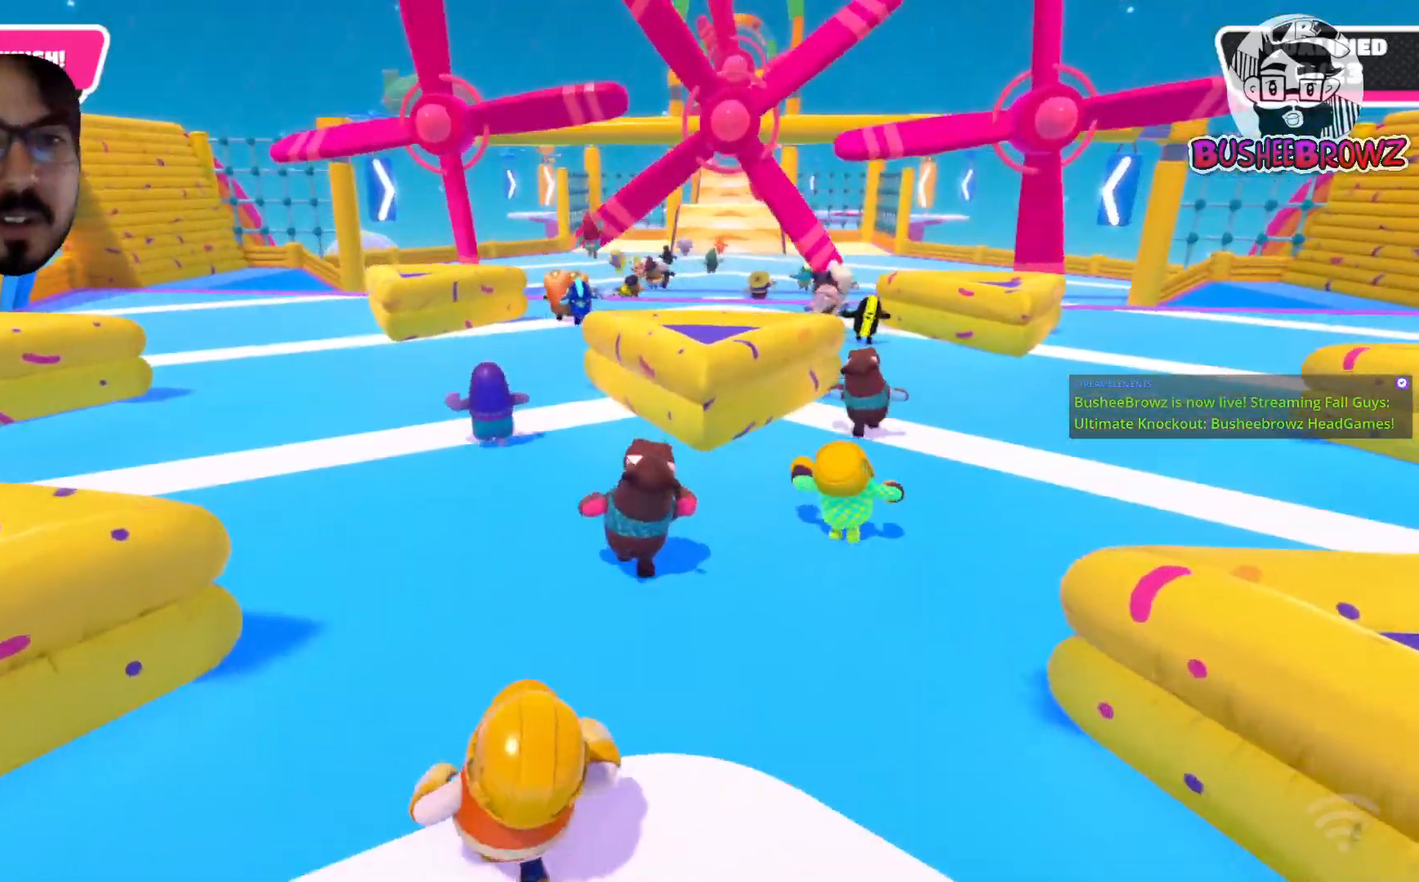
{"buttons": [], "left_stick": "up", "right_stick": "center", "events": []}
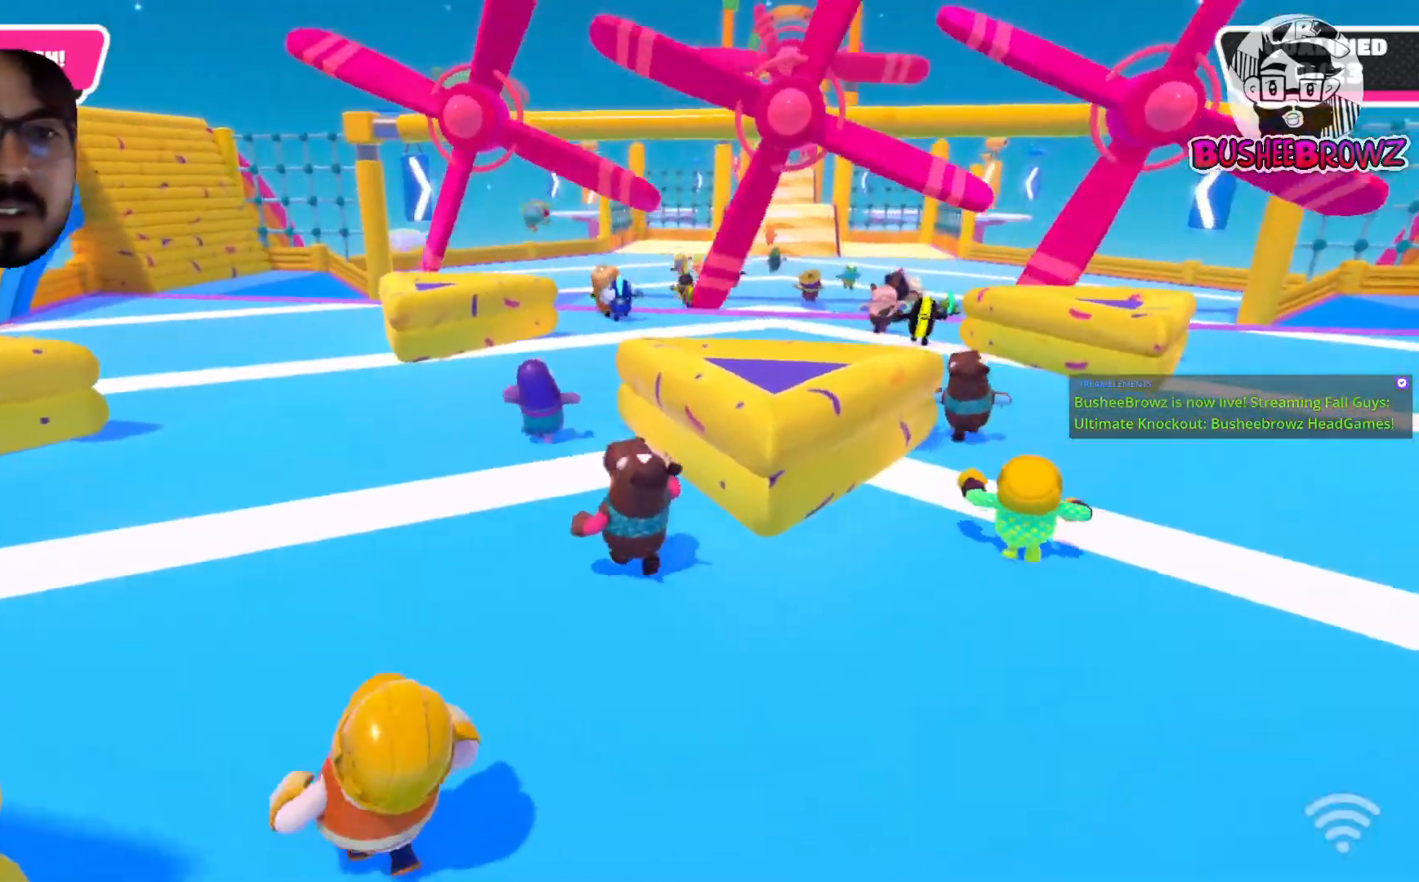
{"buttons": [], "left_stick": "up", "right_stick": "right"}
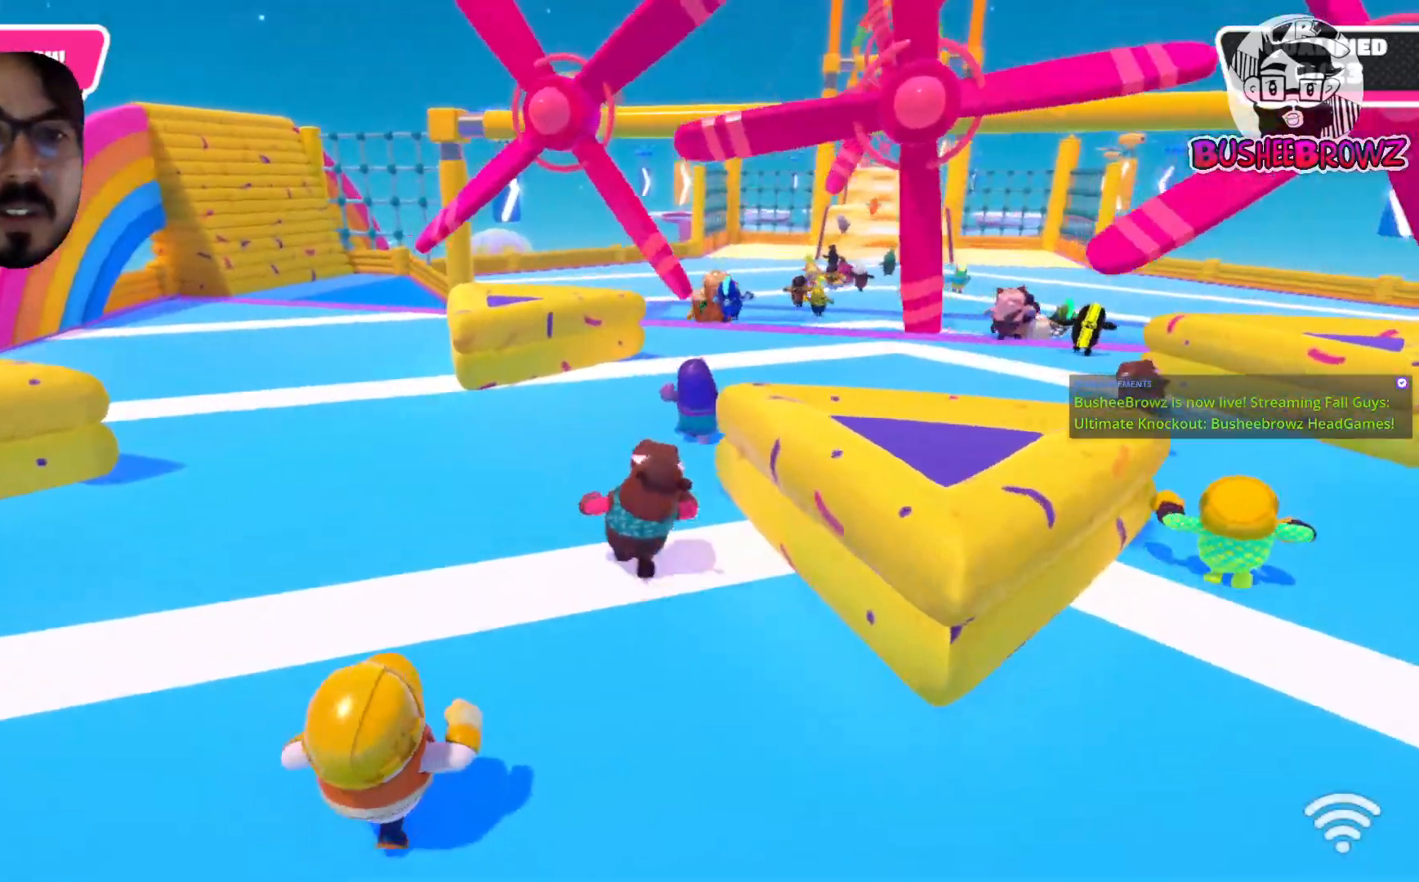
{"buttons": [], "left_stick": "up", "right_stick": "center", "events": [[117, "right_stick", "center"]]}
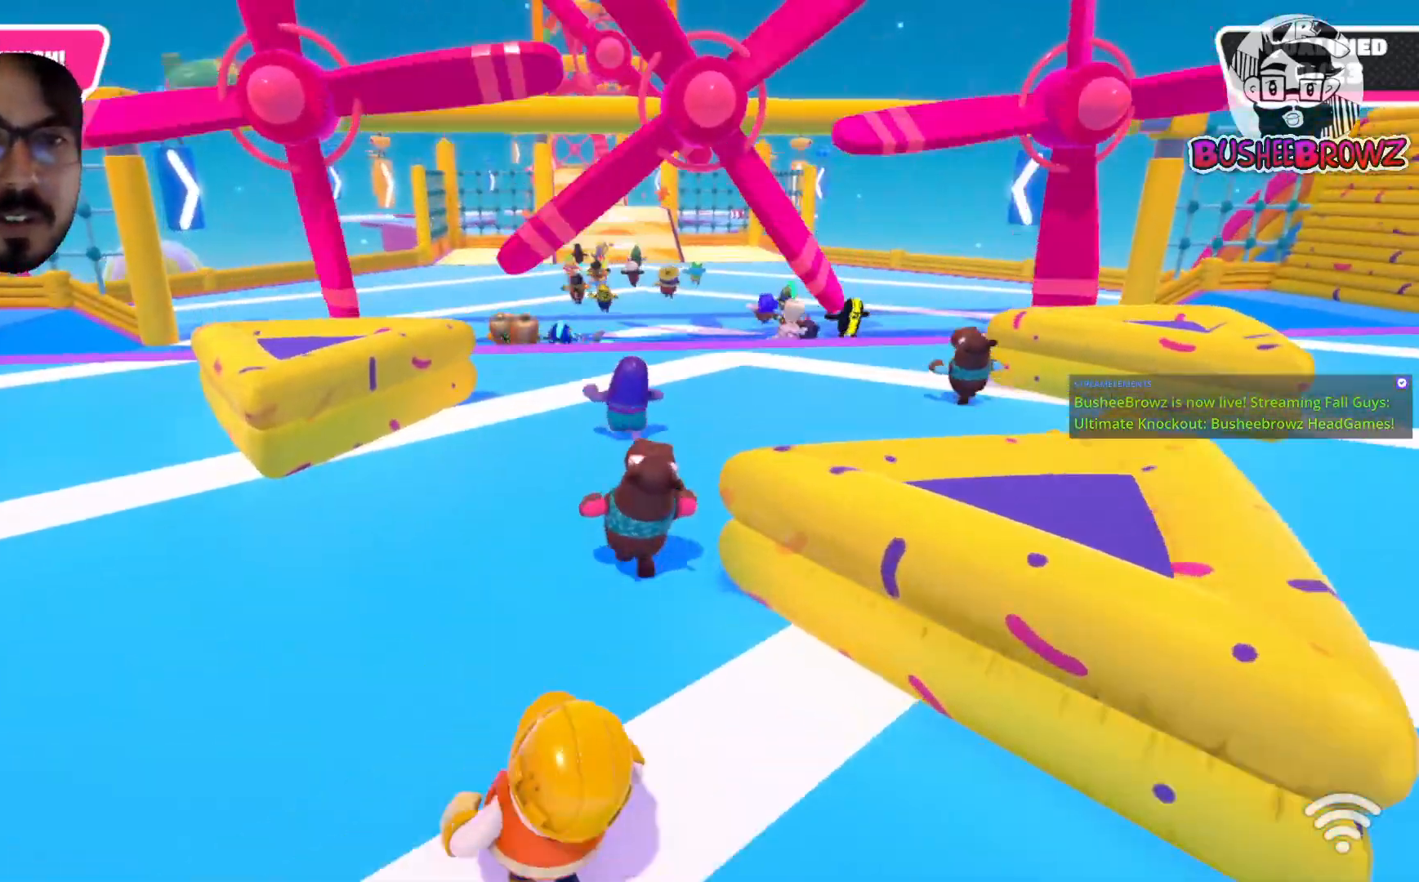
{"buttons": [], "left_stick": "up", "right_stick": "center", "events": []}
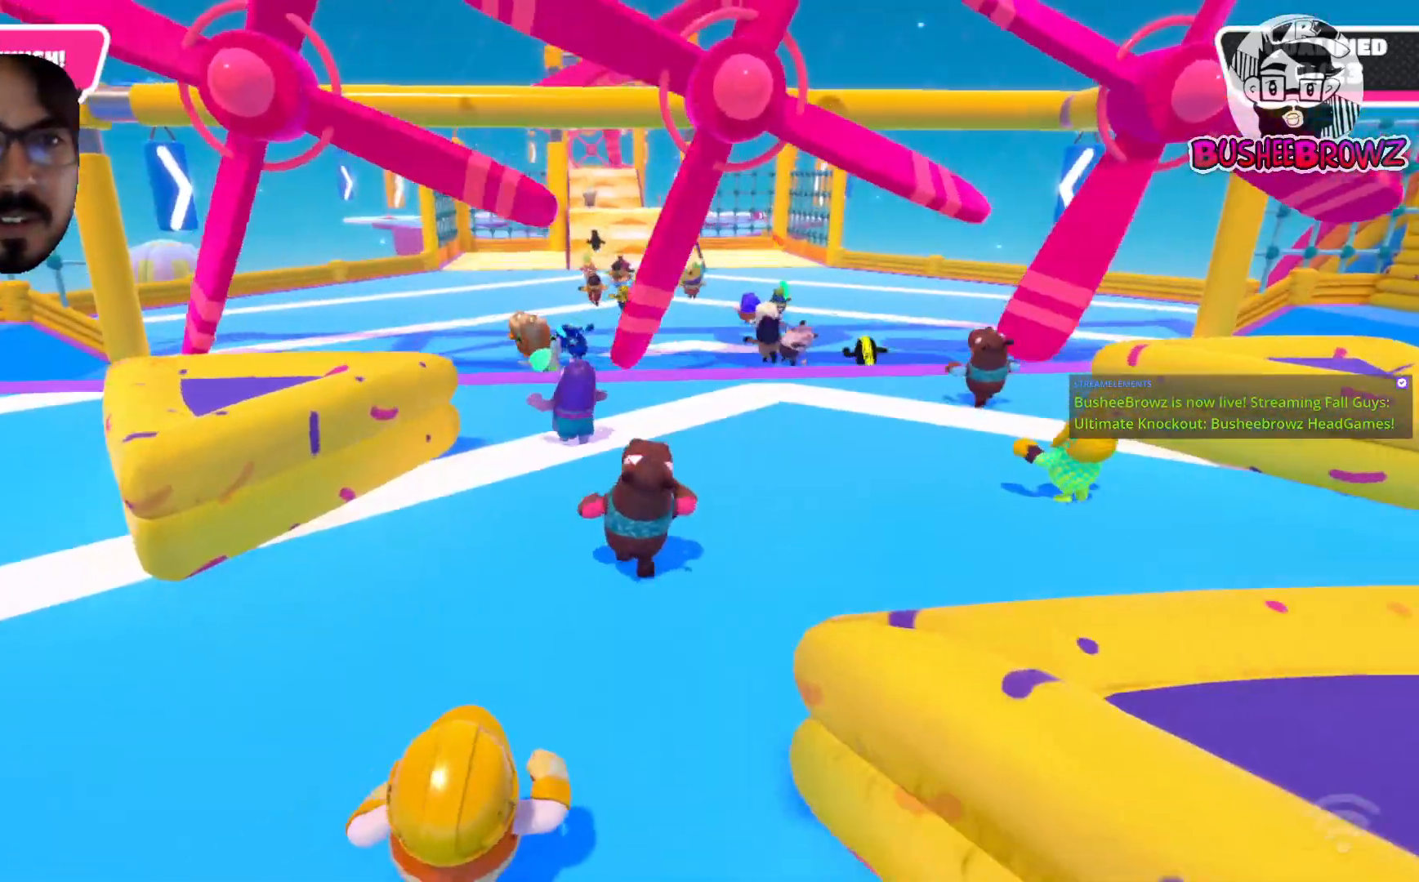
{"buttons": [], "left_stick": "up", "right_stick": "center", "events": []}